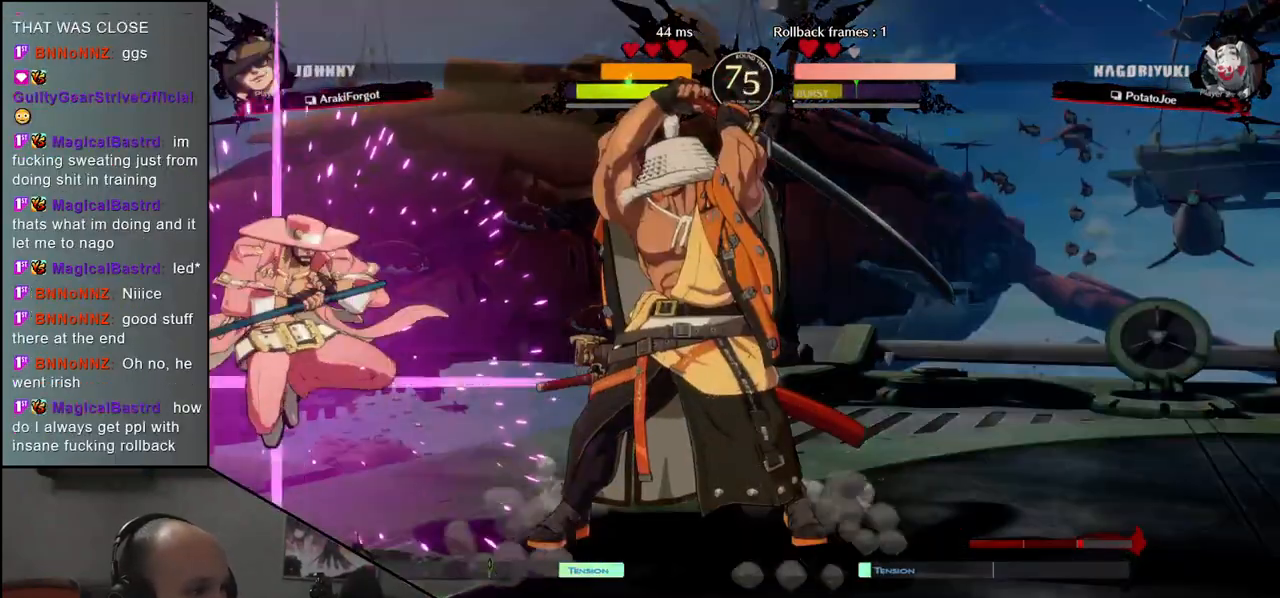
Gameplay with a controller (arcade stick); each line is a JSON object with the inputs held at the frame after it. "events" lists button and stick changes between this image and that frame as [ms after this image, input, new state], when the widget could be followed in between. Not read: L3 R3 other_buttons.
{"buttons": [], "left_stick": "center", "events": []}
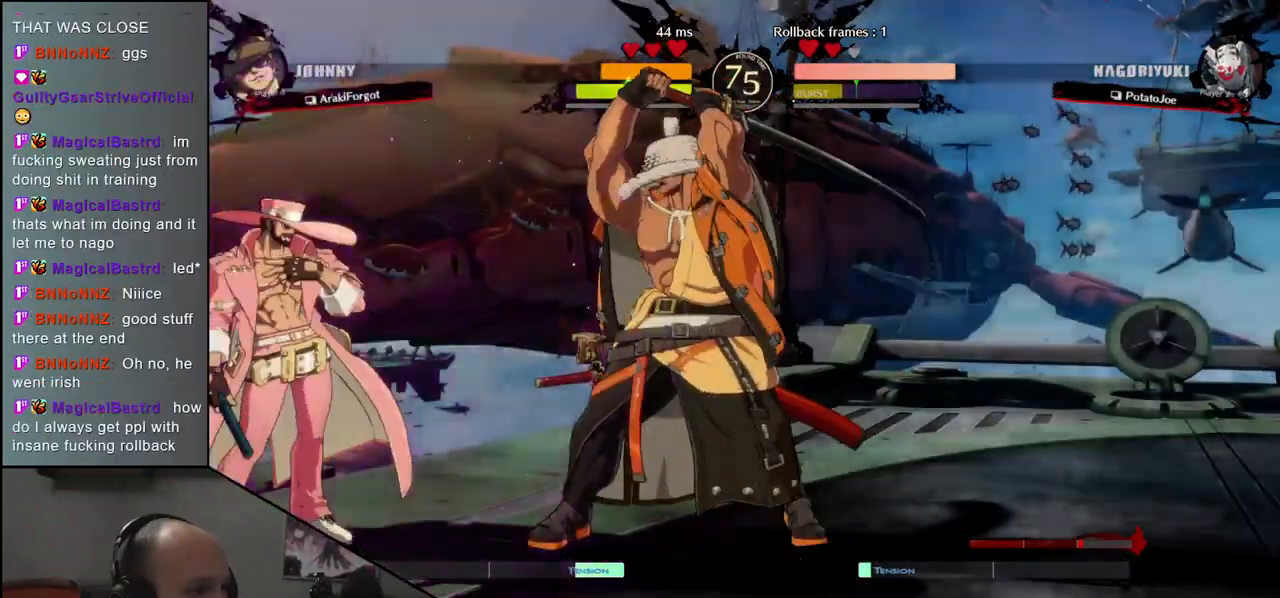
{"buttons": [], "left_stick": "right", "events": [[483, "left_stick", "right"]]}
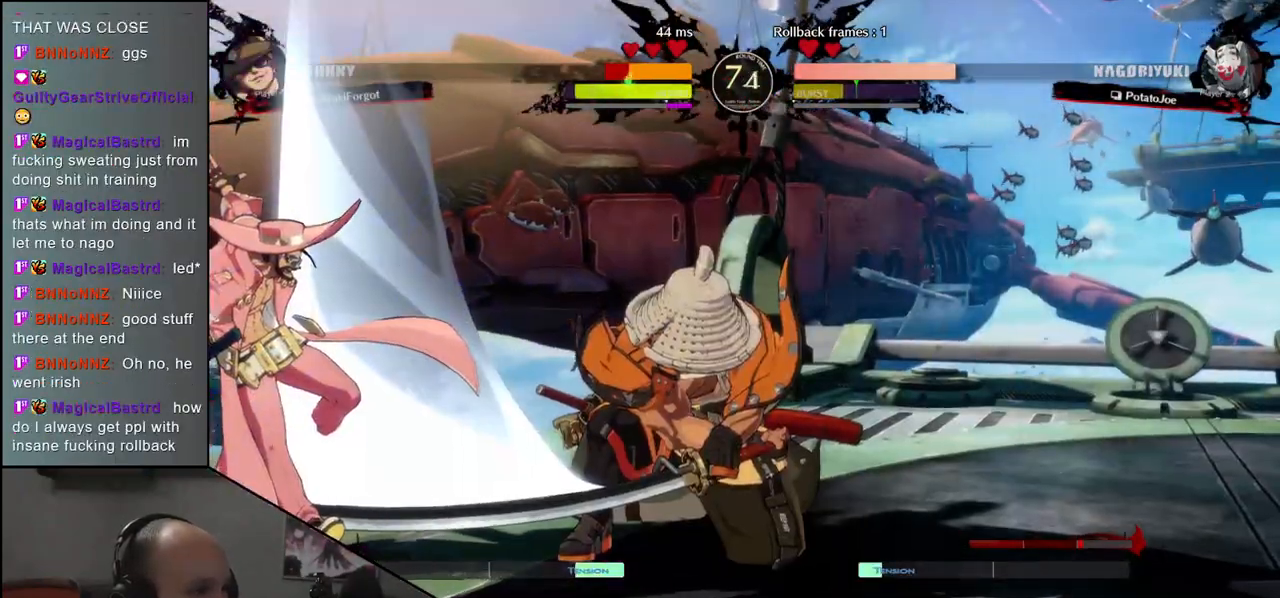
{"buttons": ["R2"], "left_stick": "right", "events": [[467, "R2", "down"]]}
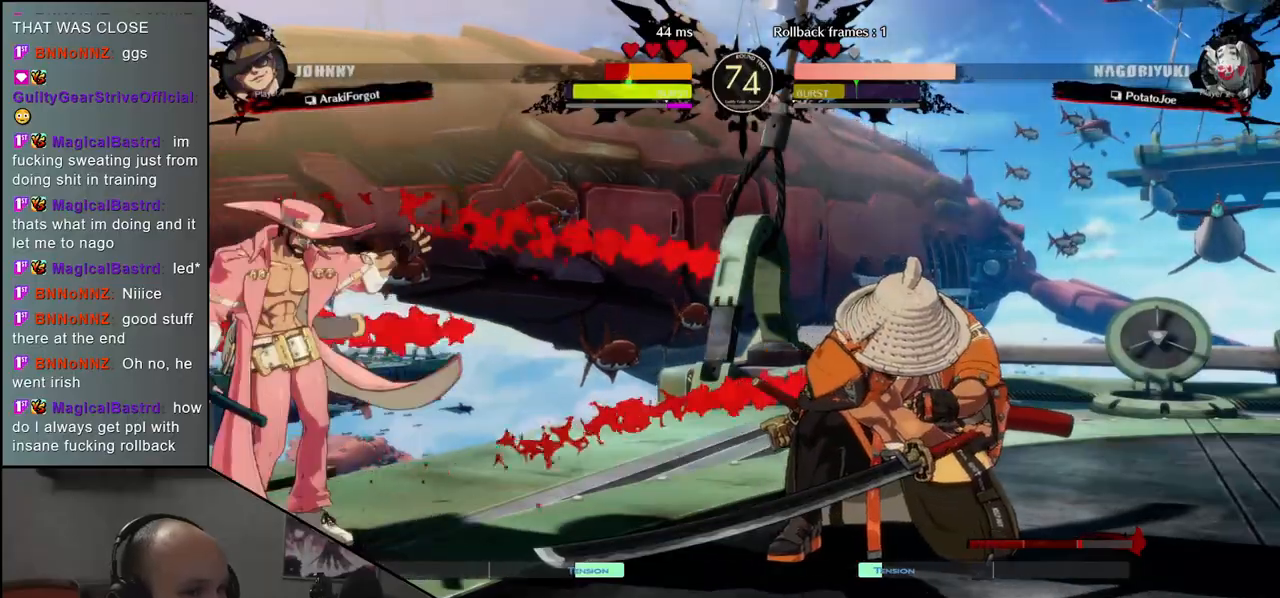
{"buttons": ["SQUARE"], "left_stick": "down-right", "events": [[50, "R2", "up"], [150, "R2", "down"], [233, "R2", "up"], [417, "left_stick", "down-right"], [483, "SQUARE", "down"]]}
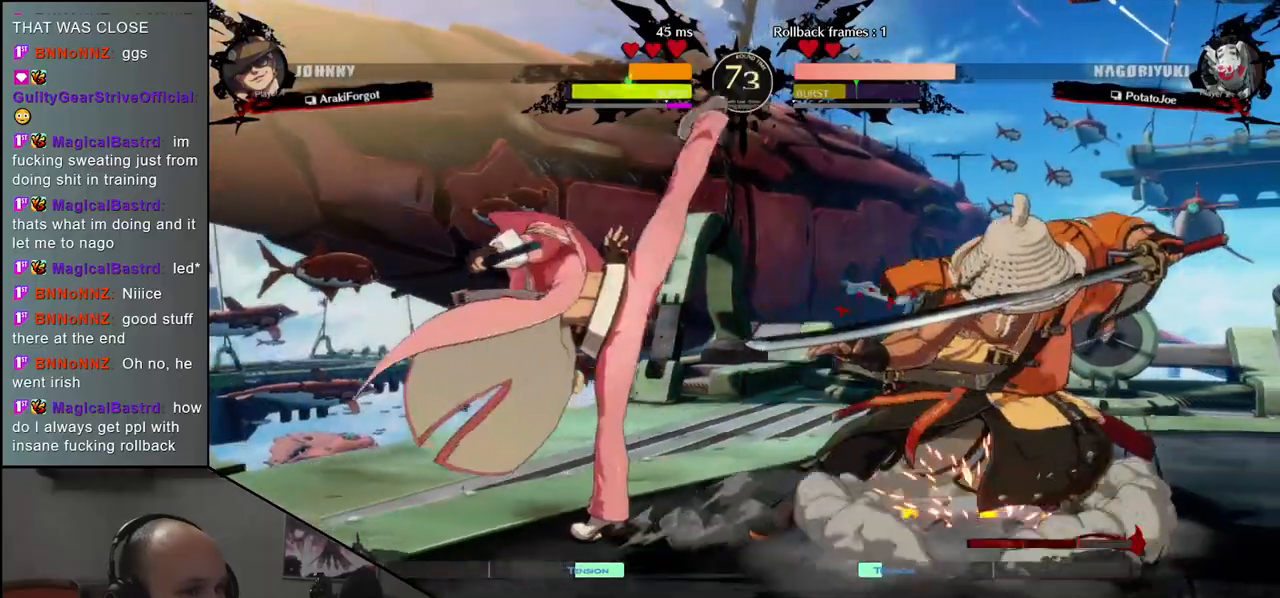
{"buttons": [], "left_stick": "down-right", "events": [[83, "SQUARE", "up"]]}
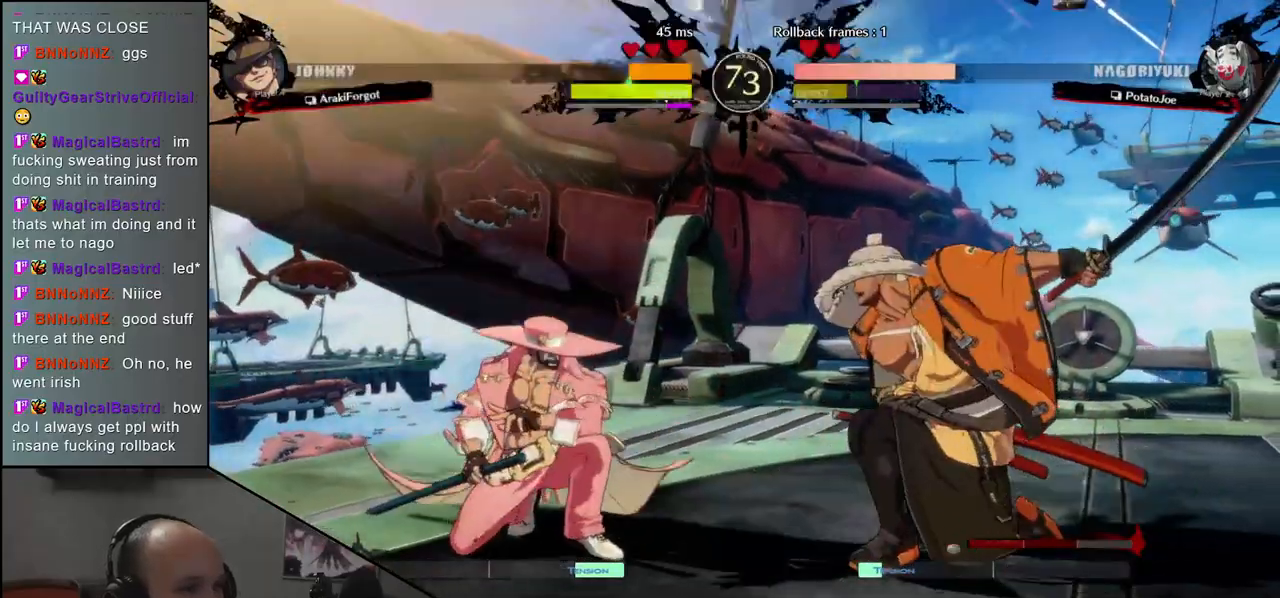
{"buttons": [], "left_stick": "right", "events": [[100, "left_stick", "right"]]}
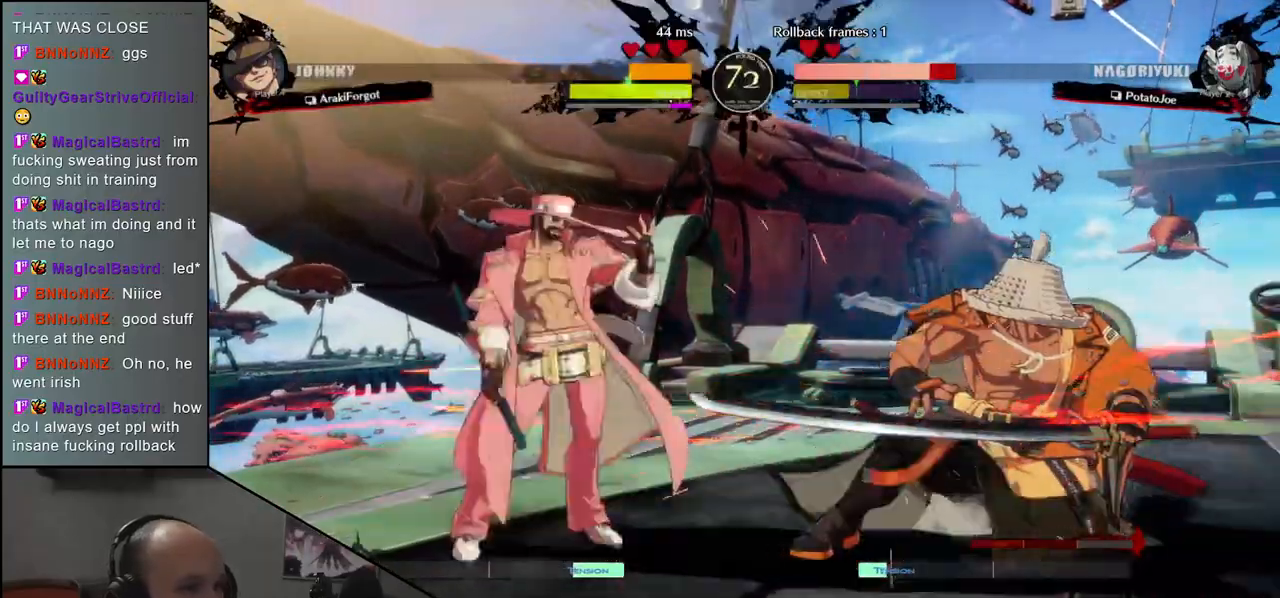
{"buttons": [], "left_stick": "right", "events": []}
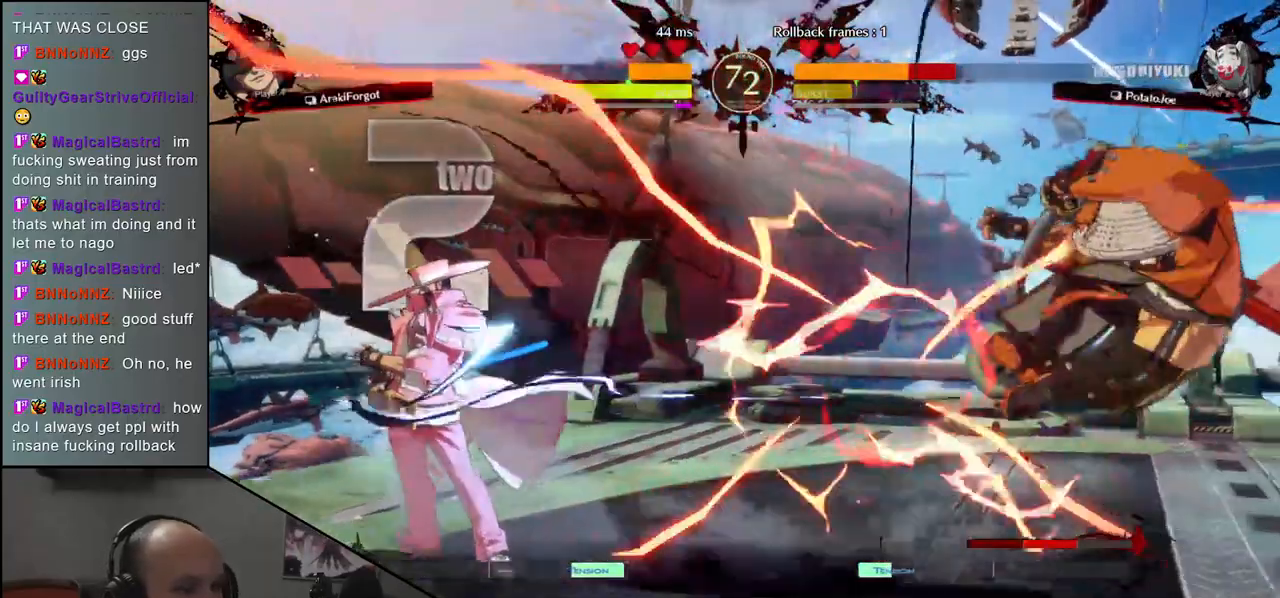
{"buttons": [], "left_stick": "right", "events": []}
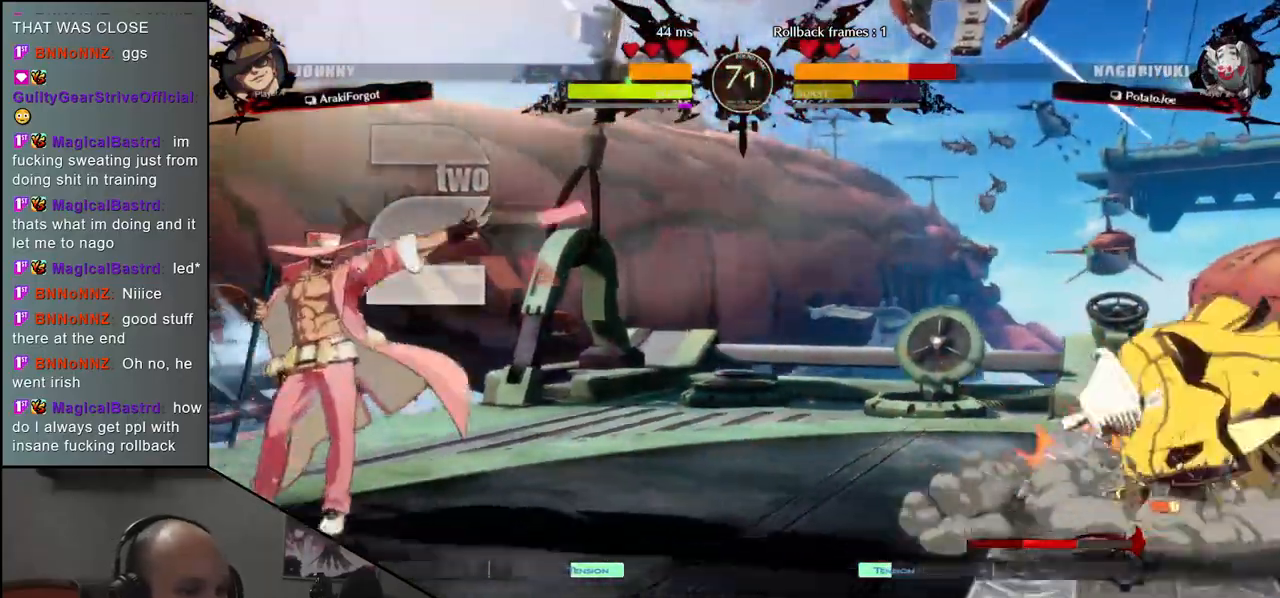
{"buttons": [], "left_stick": "right", "events": []}
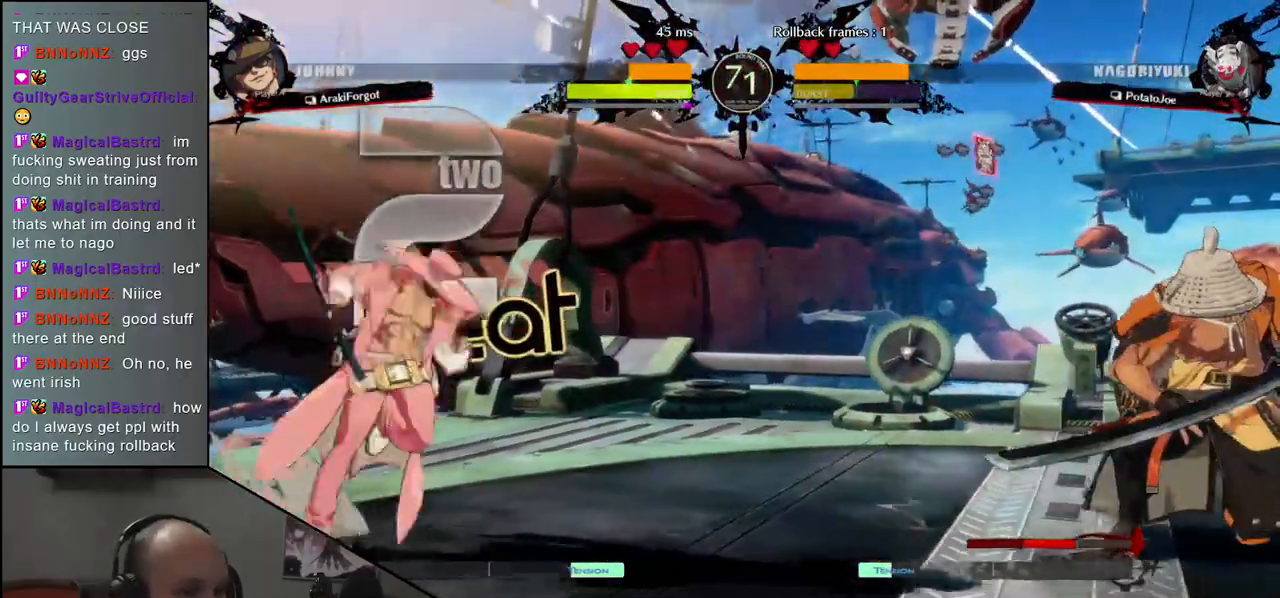
{"buttons": [], "left_stick": "center", "events": [[167, "left_stick", "left"], [217, "R1", "down"], [333, "R1", "up"], [500, "left_stick", "center"]]}
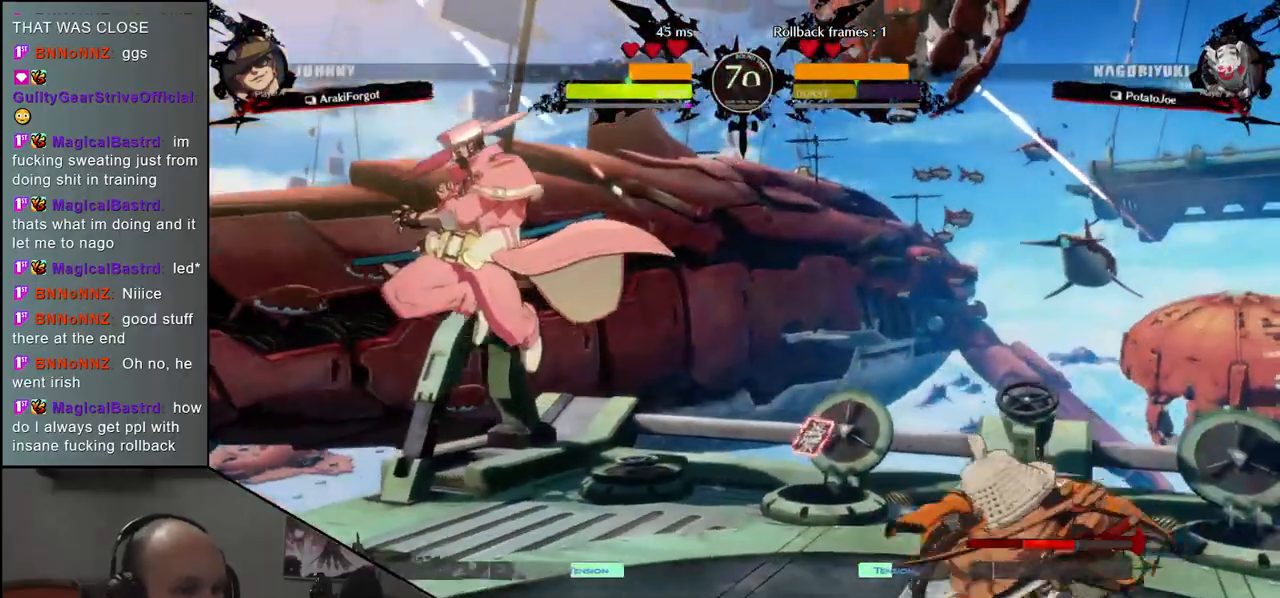
{"buttons": [], "left_stick": "right", "events": [[17, "left_stick", "right"]]}
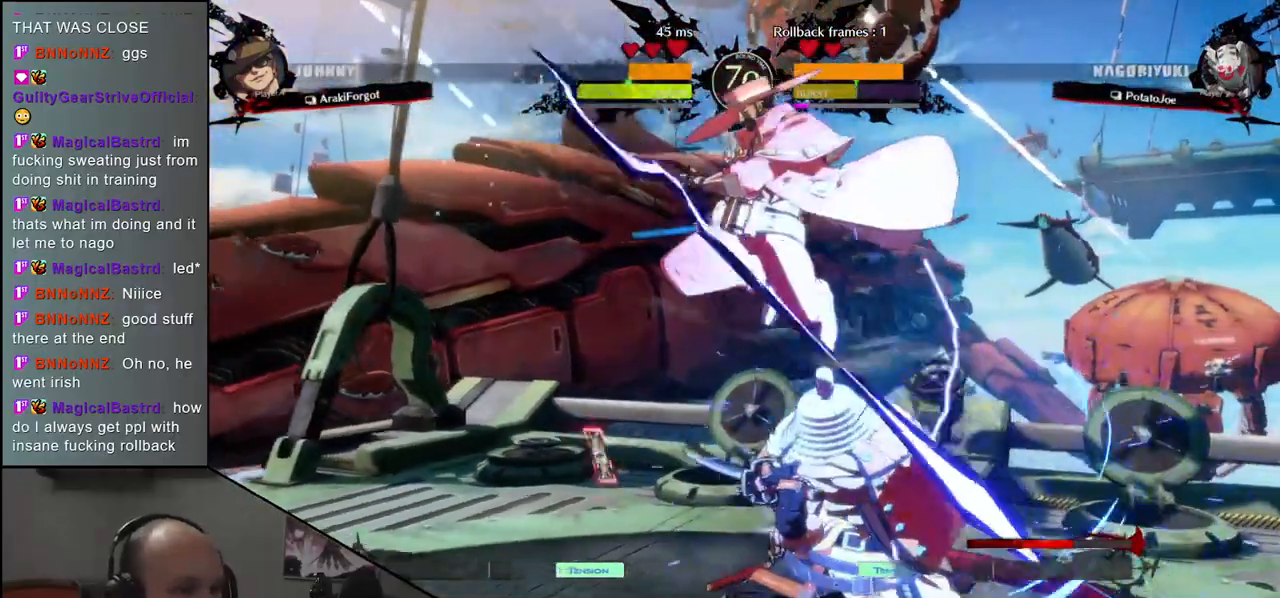
{"buttons": [], "left_stick": "center", "events": [[183, "L2", "down"], [233, "L2", "up"], [250, "left_stick", "center"], [317, "L2", "down"], [383, "L2", "up"]]}
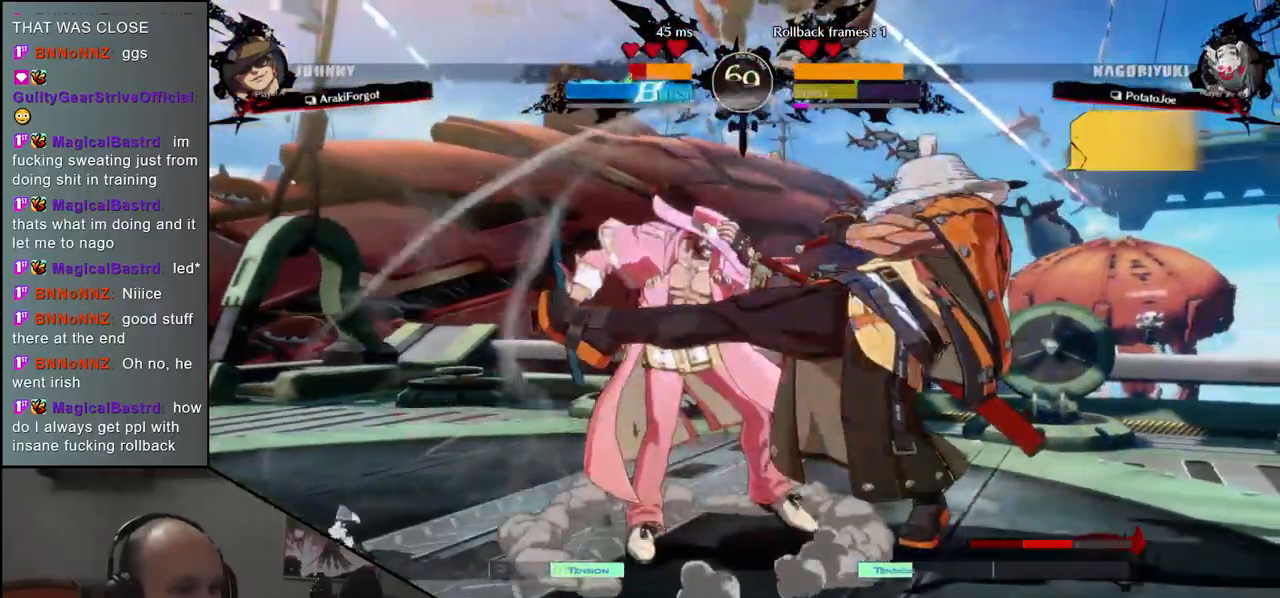
{"buttons": ["TRIANGLE"], "left_stick": "center", "events": [[50, "TRIANGLE", "down"], [150, "TRIANGLE", "up"], [250, "TRIANGLE", "down"], [333, "TRIANGLE", "up"], [433, "TRIANGLE", "down"]]}
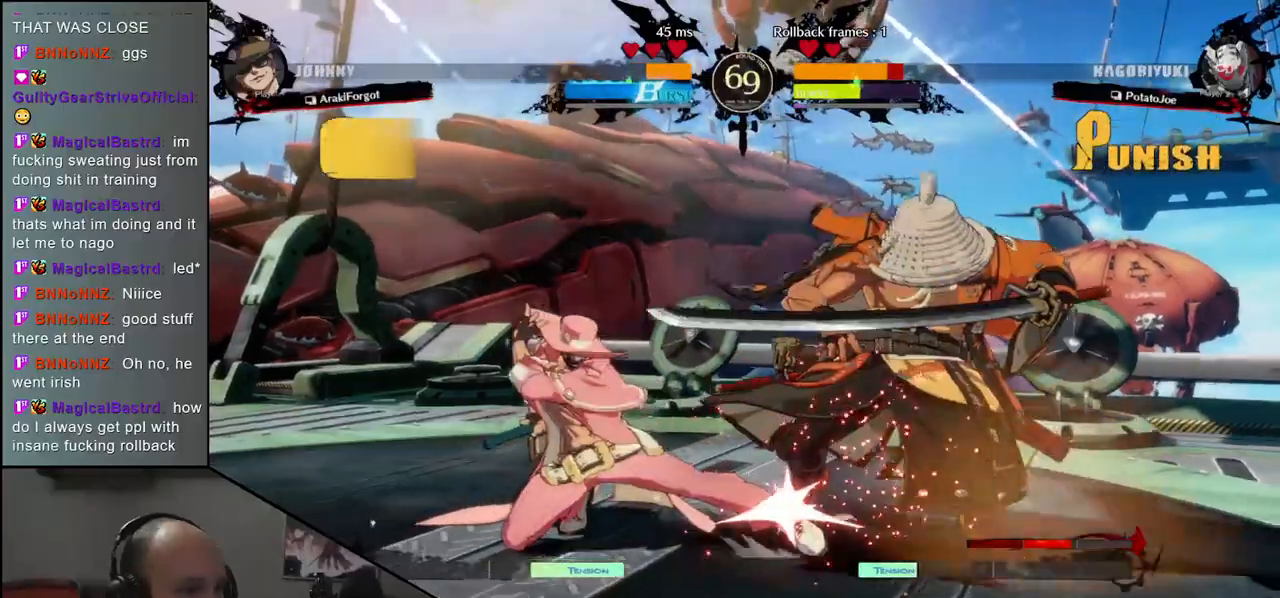
{"buttons": [], "left_stick": "right", "events": [[17, "TRIANGLE", "up"], [117, "TRIANGLE", "down"], [217, "TRIANGLE", "up"], [467, "left_stick", "right"]]}
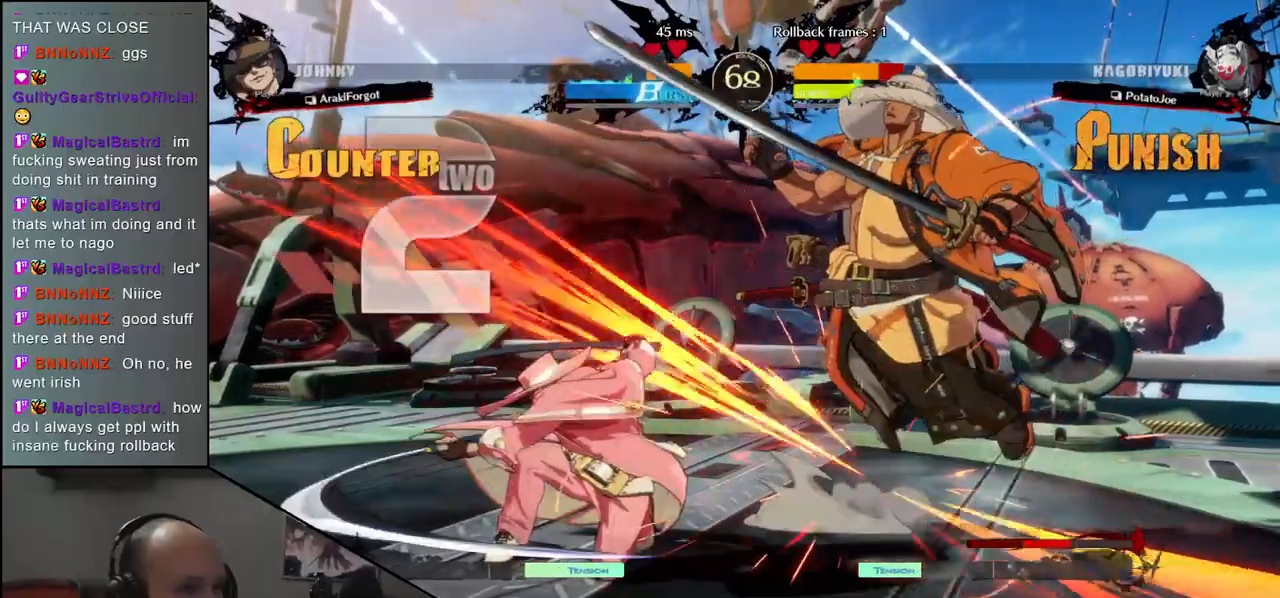
{"buttons": [], "left_stick": "right", "events": []}
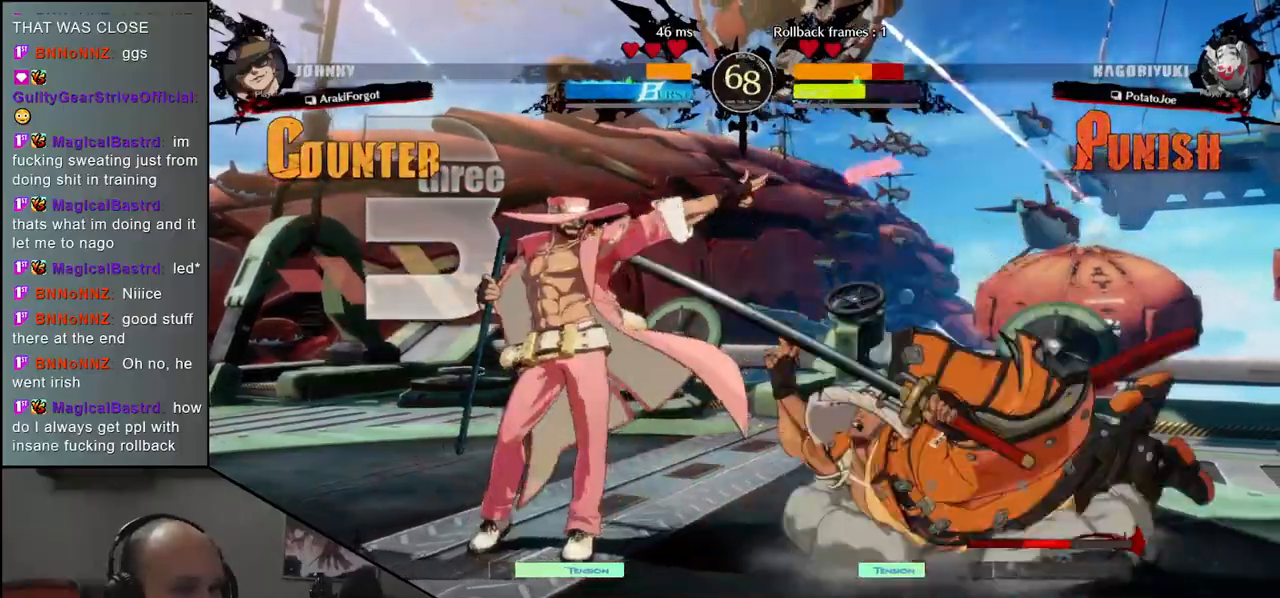
{"buttons": [], "left_stick": "right", "events": []}
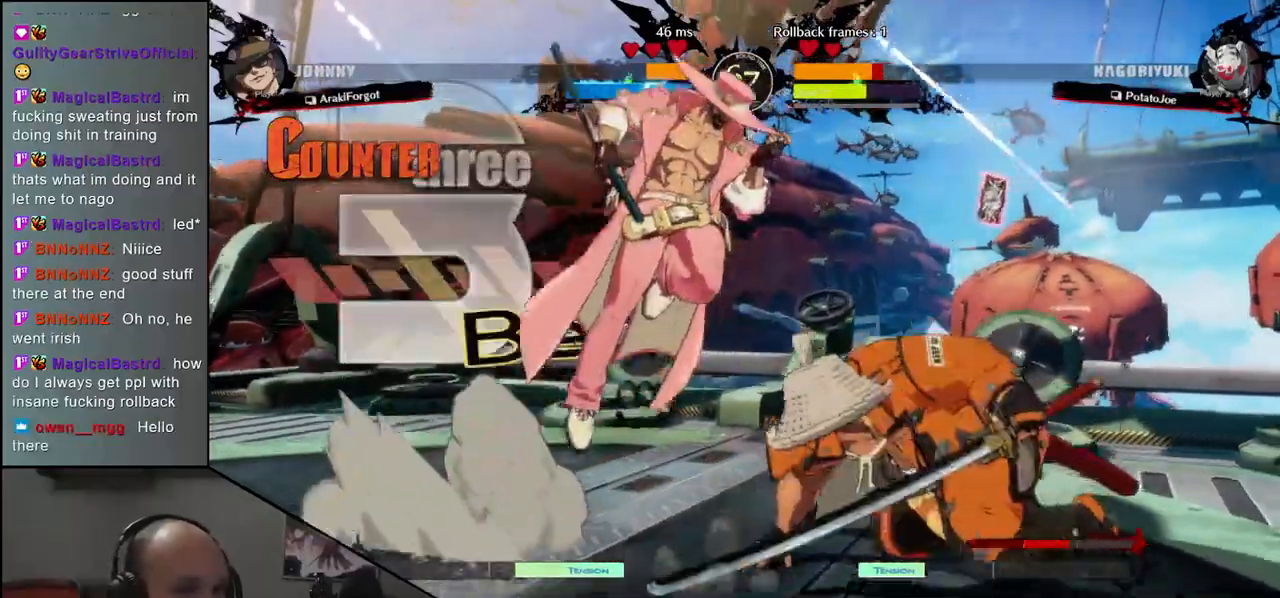
{"buttons": [], "left_stick": "right", "events": [[367, "R2", "down"], [450, "R2", "up"]]}
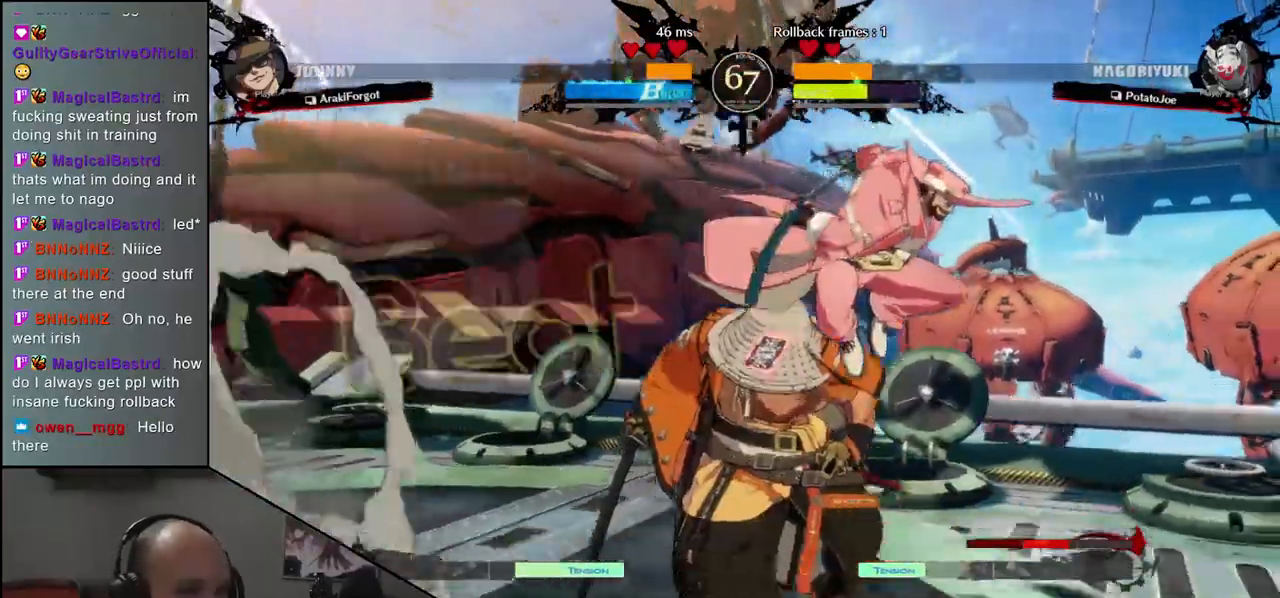
{"buttons": [], "left_stick": "left", "events": [[17, "left_stick", "left"]]}
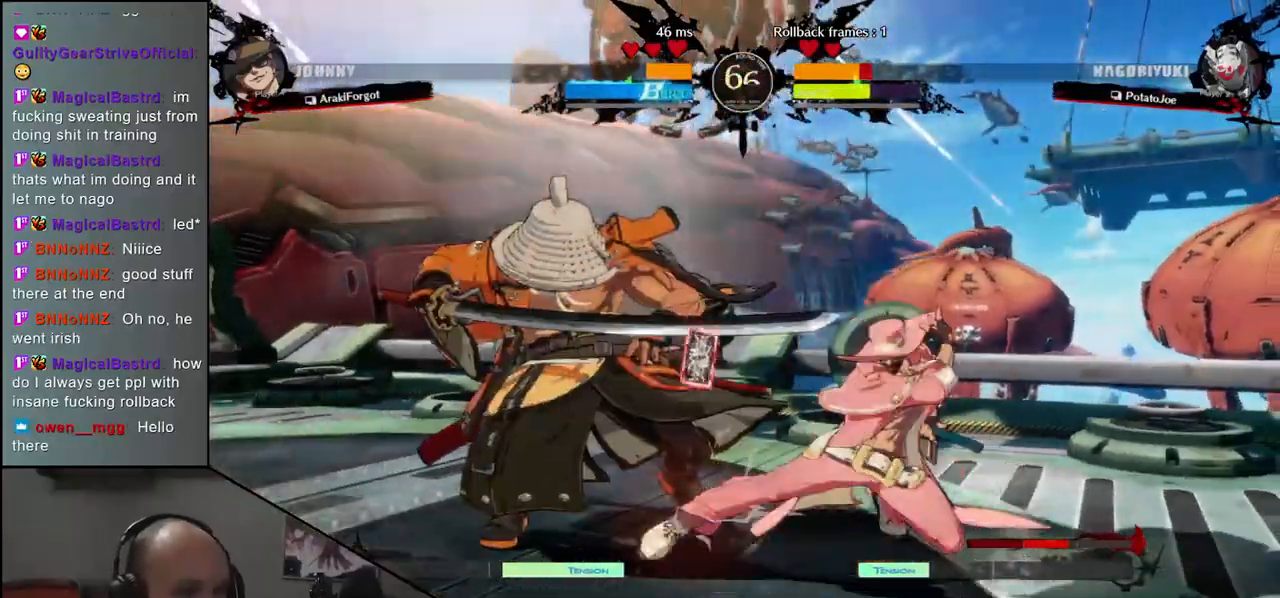
{"buttons": [], "left_stick": "down-left", "events": [[383, "left_stick", "down-left"]]}
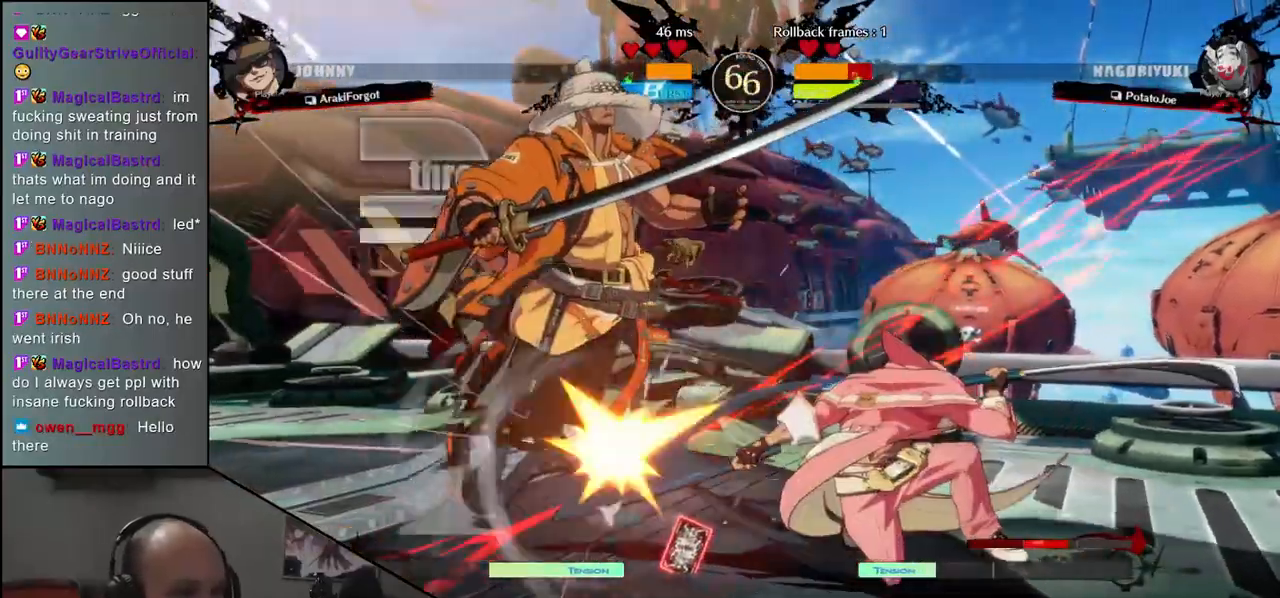
{"buttons": [], "left_stick": "down-left", "events": []}
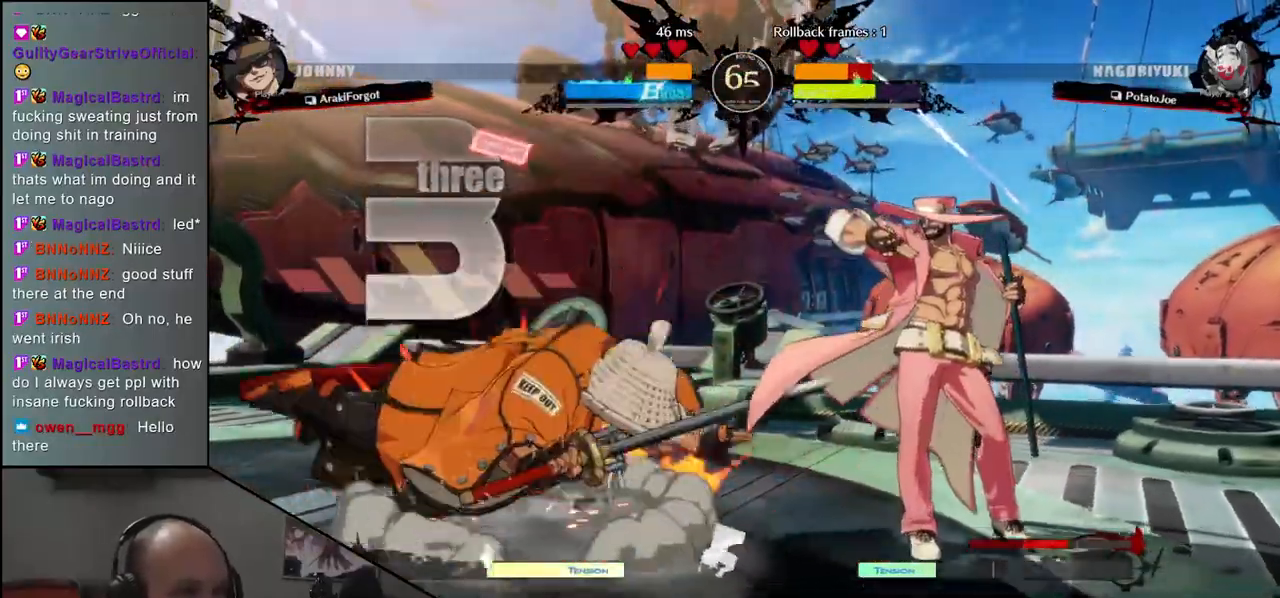
{"buttons": [], "left_stick": "down-left", "events": []}
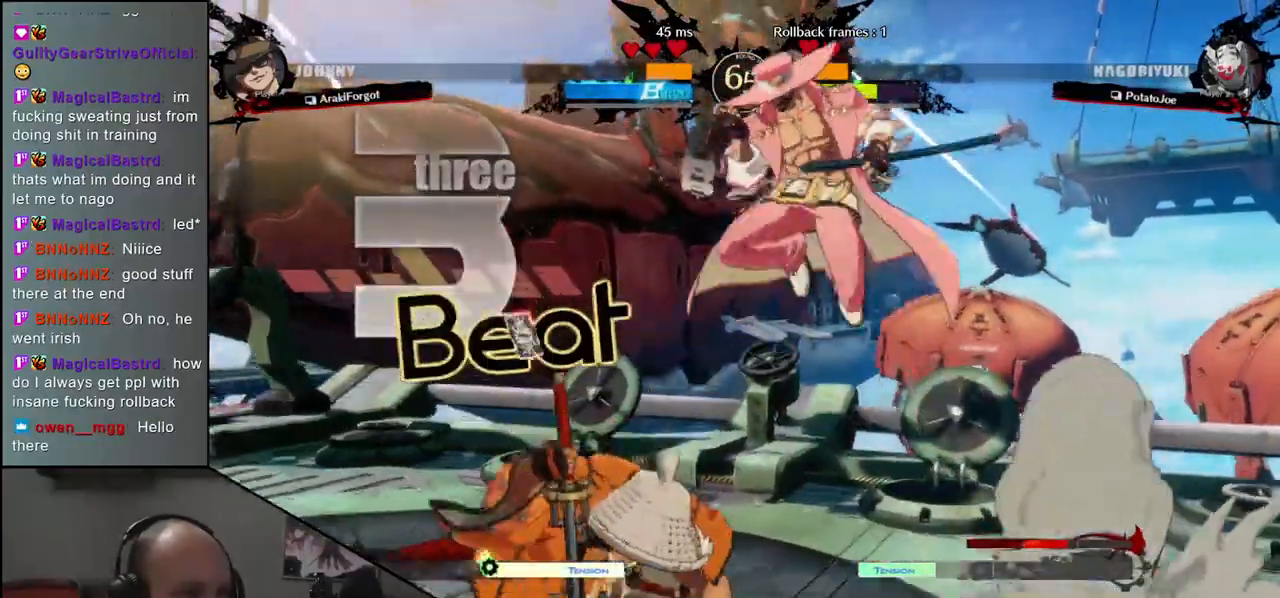
{"buttons": [], "left_stick": "right", "events": [[117, "left_stick", "left"], [417, "left_stick", "right"]]}
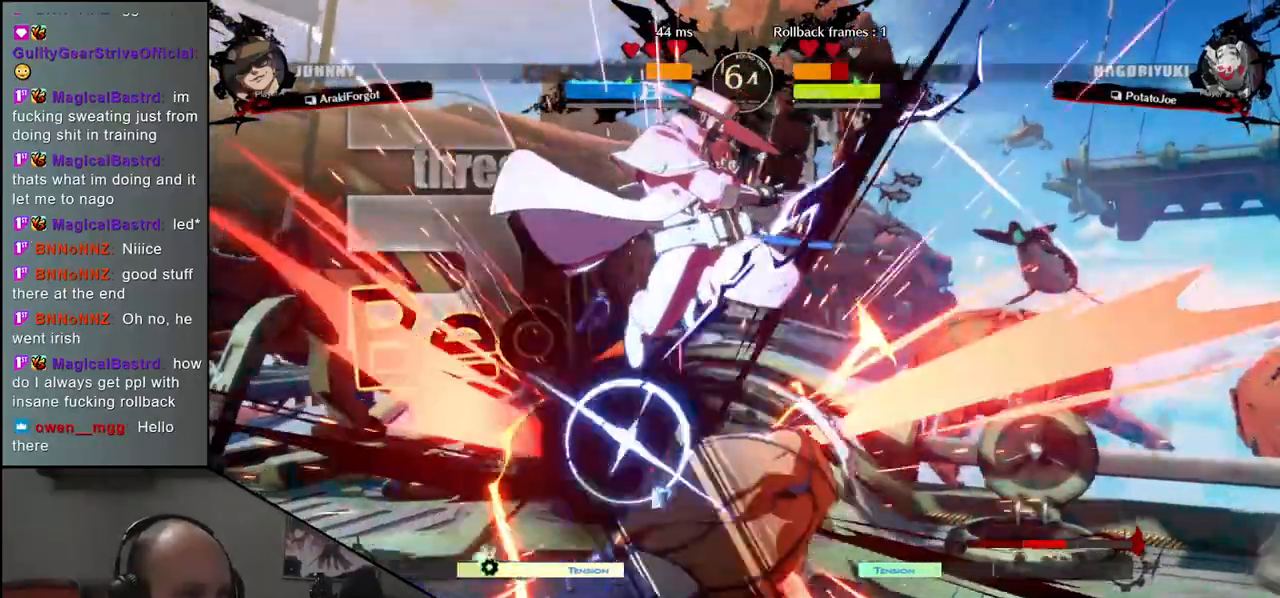
{"buttons": [], "left_stick": "down-right", "events": [[400, "left_stick", "down-right"]]}
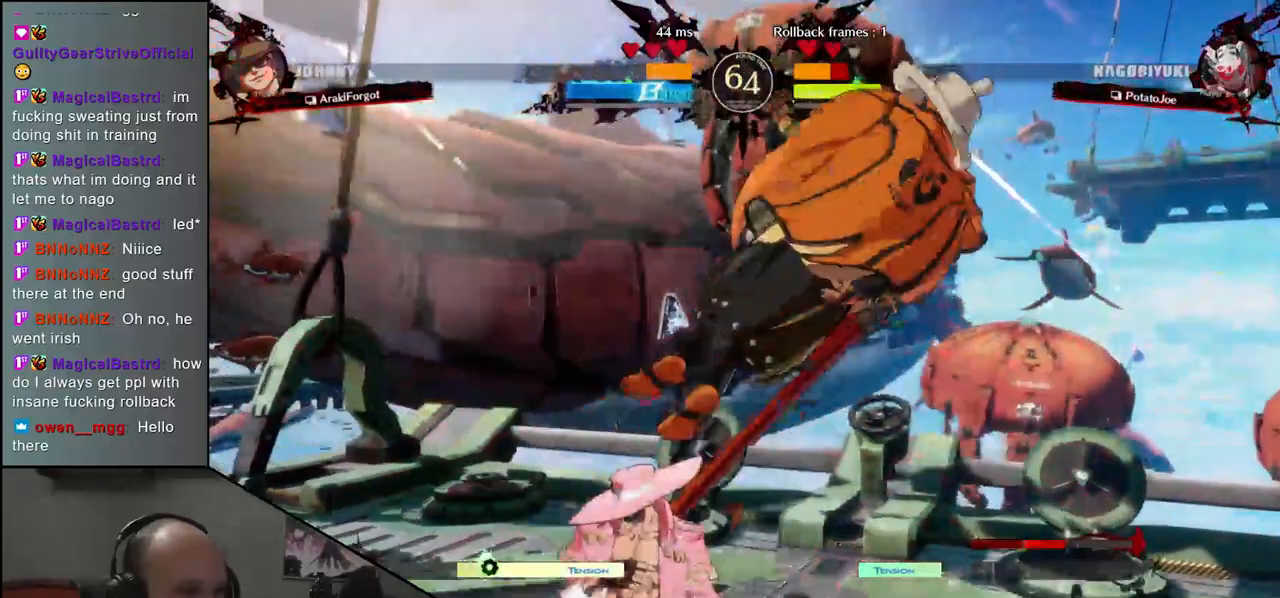
{"buttons": [], "left_stick": "down-right", "events": []}
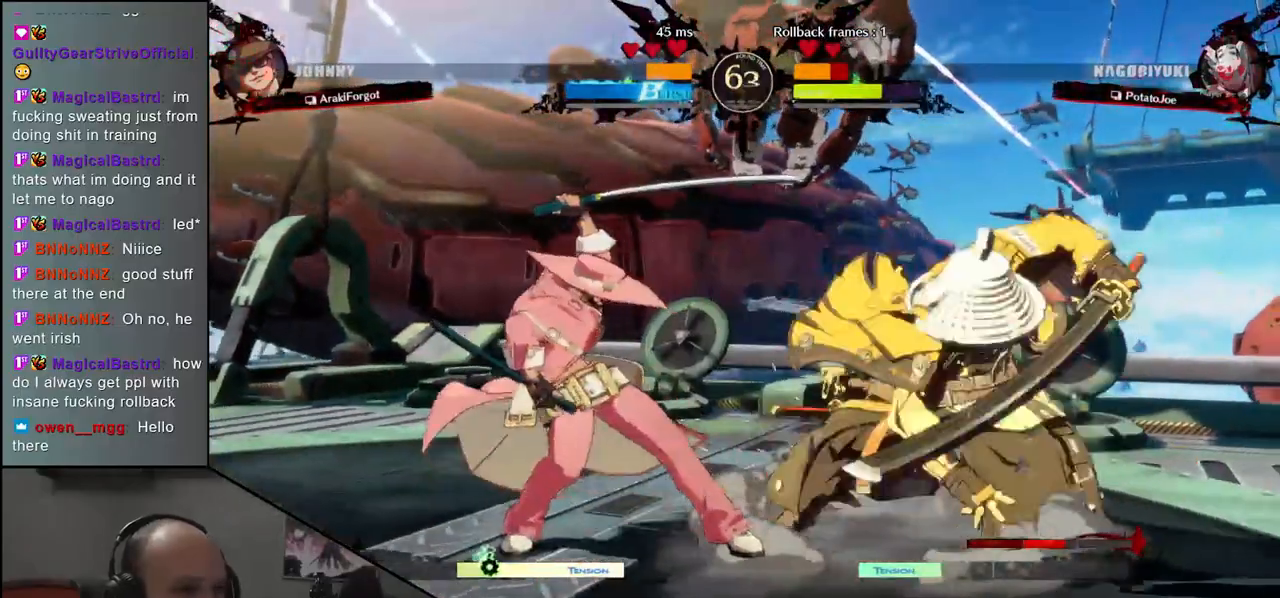
{"buttons": [], "left_stick": "down-right", "events": []}
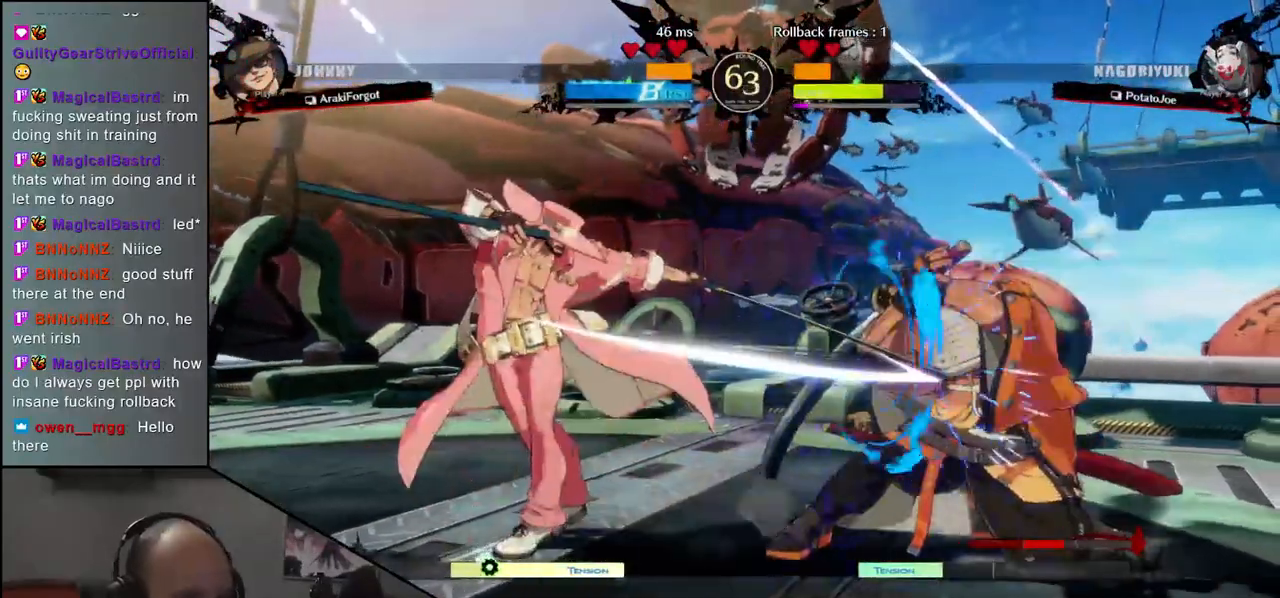
{"buttons": [], "left_stick": "down-right", "events": []}
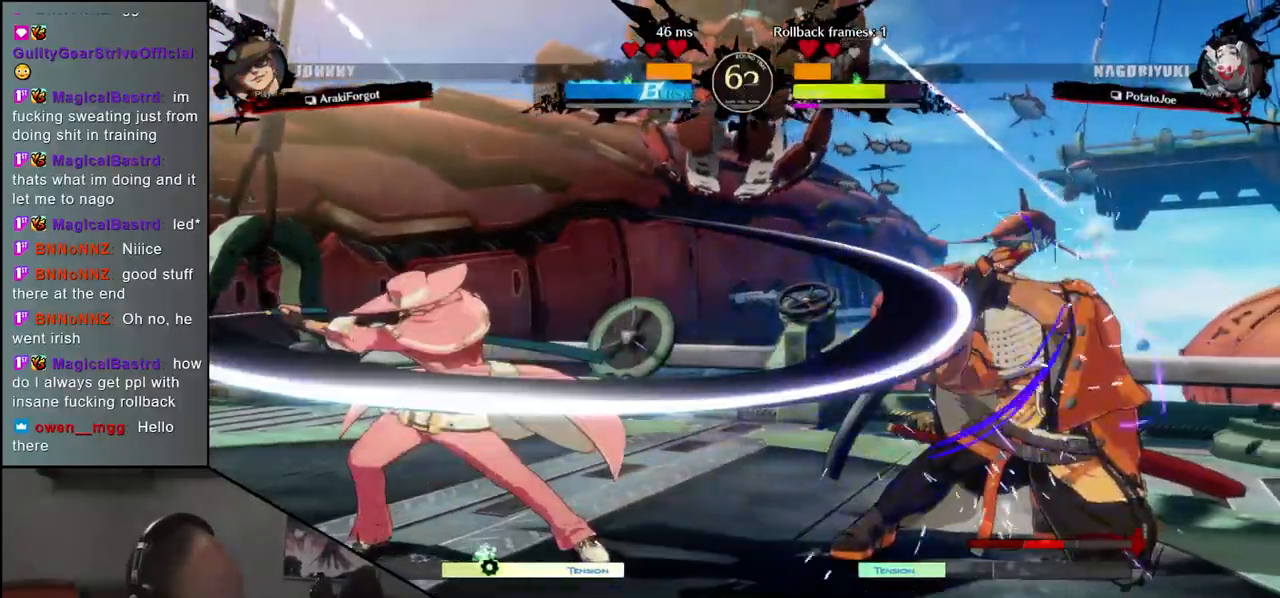
{"buttons": [], "left_stick": "right", "events": [[300, "left_stick", "right"]]}
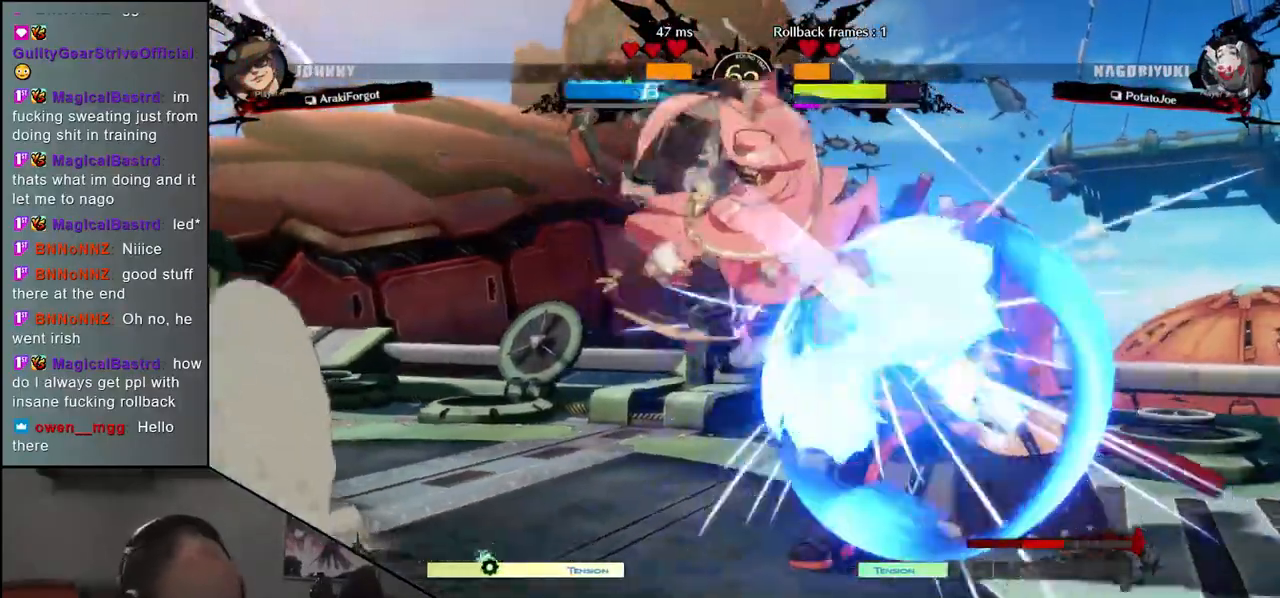
{"buttons": [], "left_stick": "down-right", "events": [[400, "left_stick", "down-right"]]}
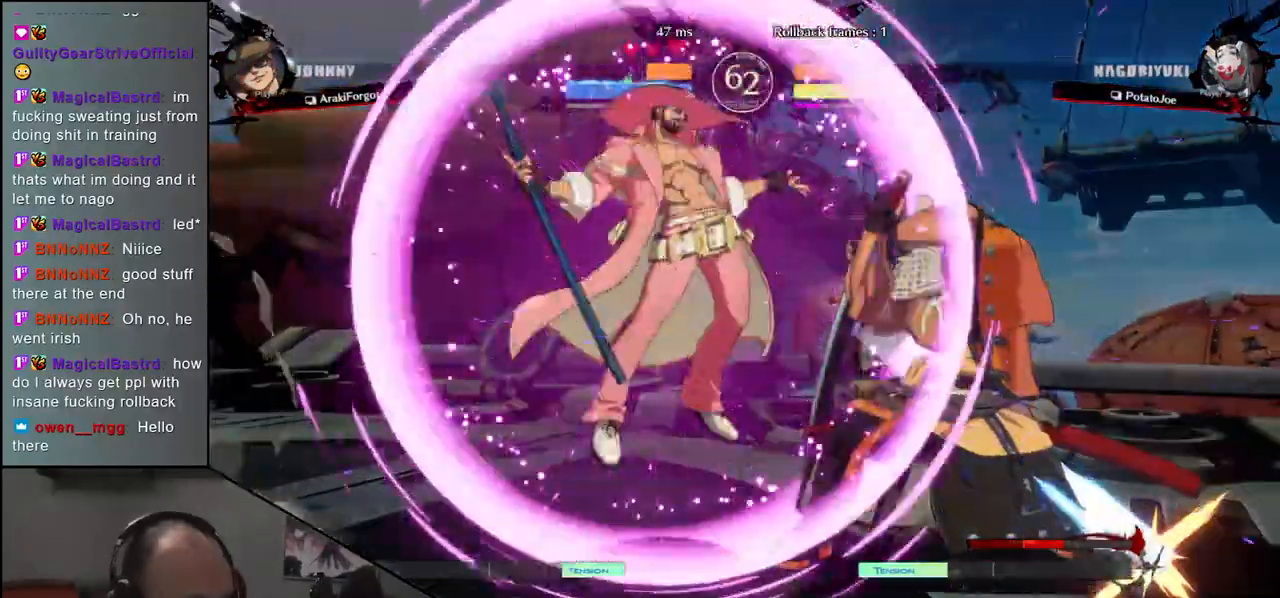
{"buttons": ["R2"], "left_stick": "down-right", "events": [[483, "R2", "down"]]}